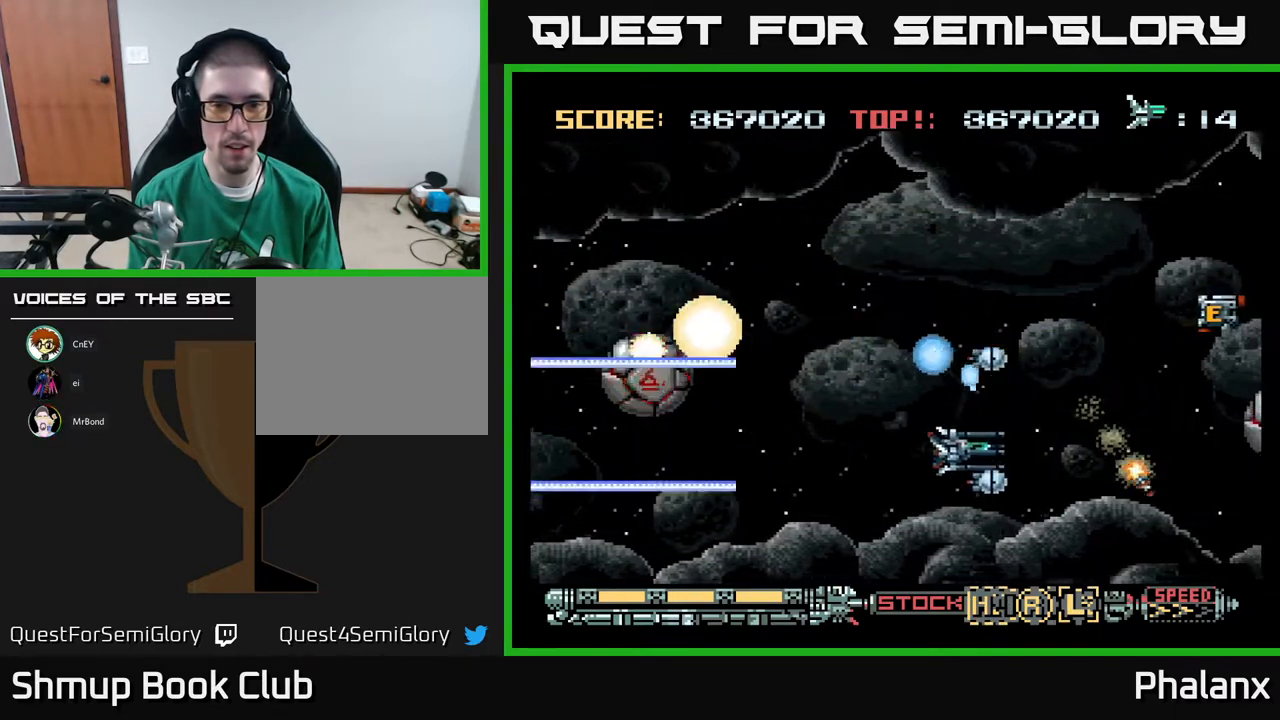
Gameplay with a controller (Xbox layout); each line is a JSON object with the inputs held at the frame after it. "events" lists button and stick changes between this image and that frame as [ms after this image, input, new state], when the widget could be followed in between. Not read: left_stick.
{"buttons": ["A", "DPAD_UP"], "right_stick": "center", "events": [[283, "DPAD_UP", "down"], [450, "DPAD_LEFT", "up"]]}
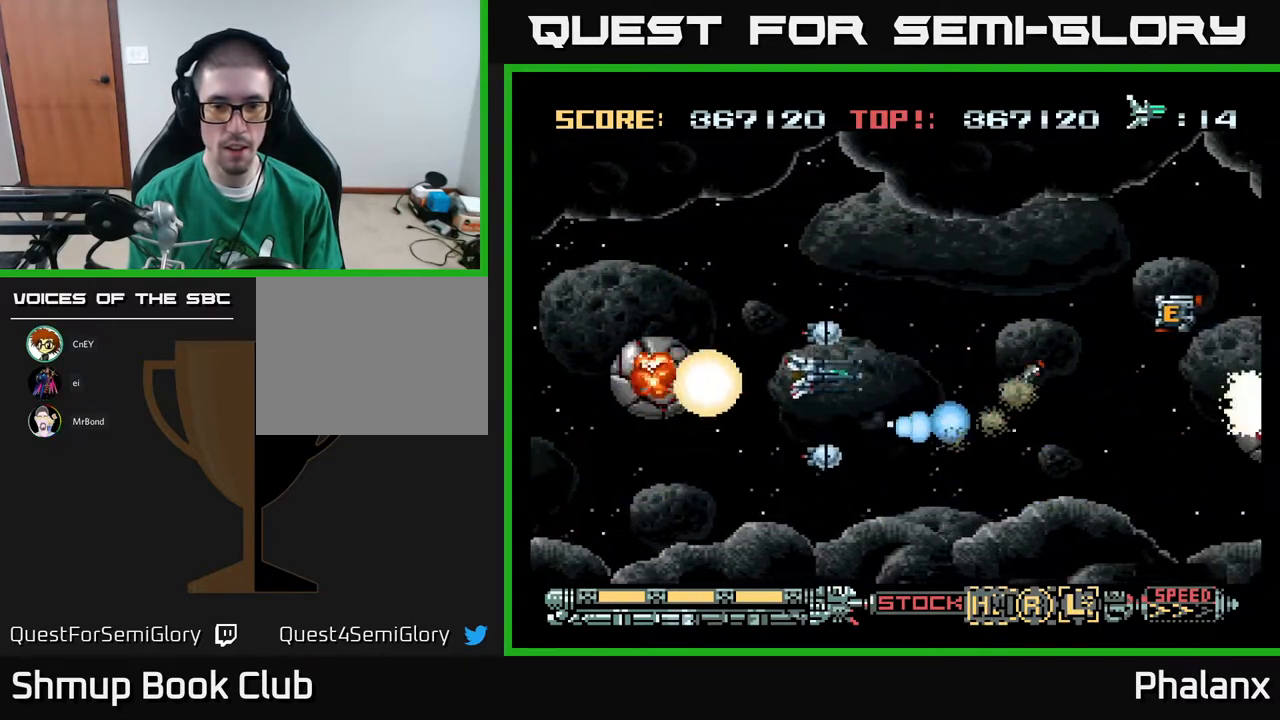
{"buttons": ["A", "DPAD_RIGHT"], "right_stick": "center", "events": [[83, "DPAD_RIGHT", "down"], [317, "DPAD_UP", "up"]]}
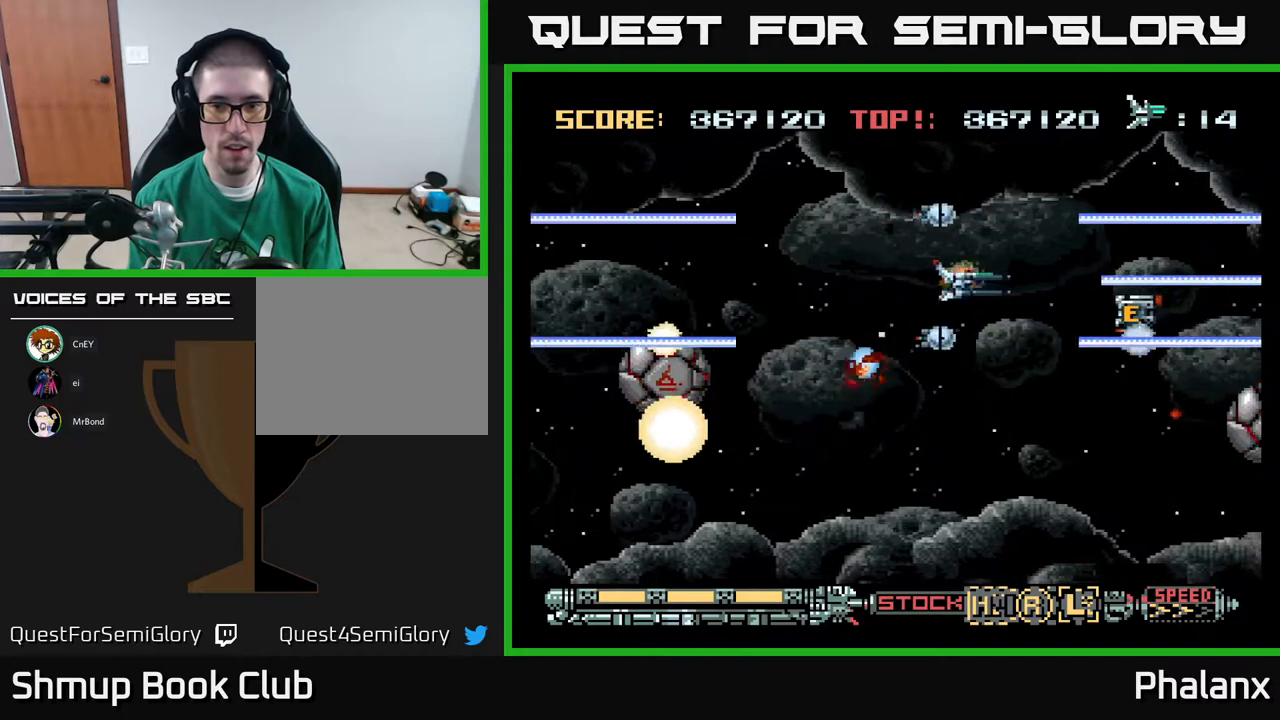
{"buttons": ["A", "DPAD_DOWN", "DPAD_LEFT"], "right_stick": "center", "events": [[17, "DPAD_DOWN", "down"], [167, "DPAD_RIGHT", "up"], [233, "DPAD_LEFT", "down"]]}
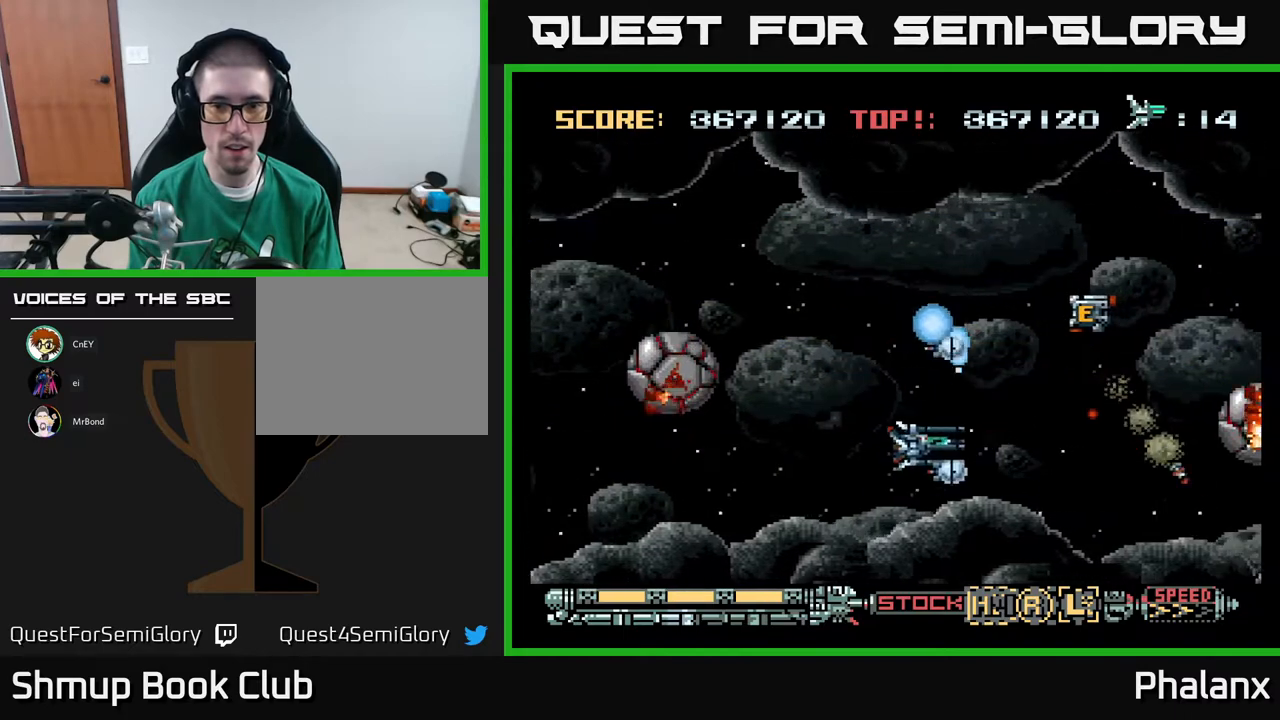
{"buttons": ["A", "DPAD_UP"], "right_stick": "center", "events": [[33, "DPAD_DOWN", "up"], [217, "DPAD_UP", "down"], [367, "DPAD_LEFT", "up"]]}
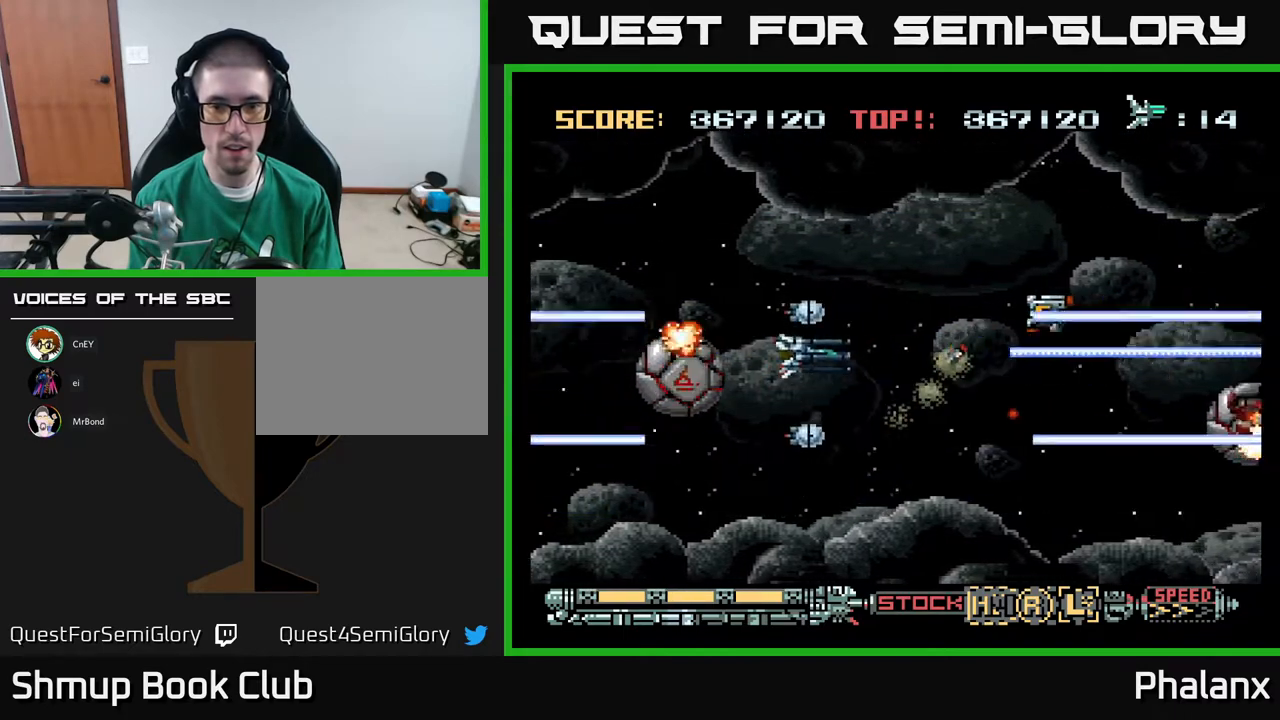
{"buttons": ["A", "DPAD_LEFT"], "right_stick": "center", "events": [[67, "DPAD_RIGHT", "down"], [117, "DPAD_UP", "up"], [167, "X", "down"], [183, "DPAD_RIGHT", "up"], [283, "X", "up"], [350, "DPAD_LEFT", "down"], [350, "DPAD_UP", "down"], [450, "DPAD_UP", "up"]]}
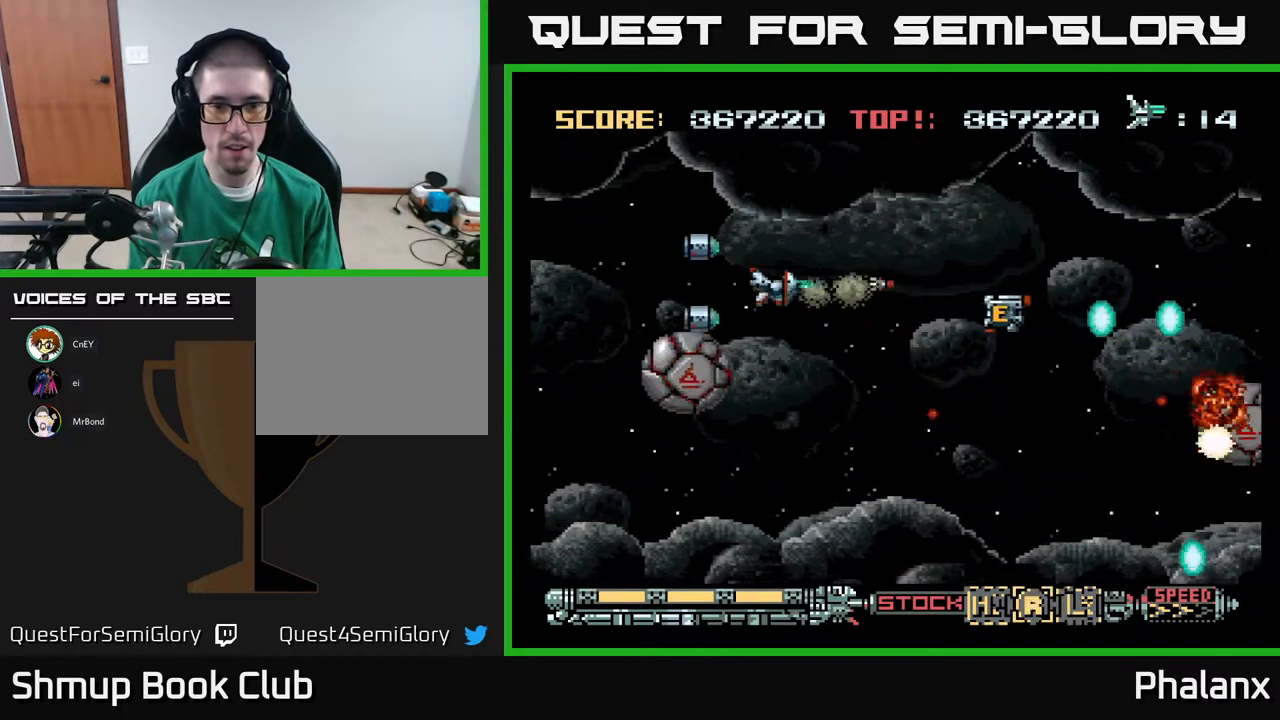
{"buttons": ["A", "DPAD_DOWN", "DPAD_LEFT"], "right_stick": "center", "events": [[500, "DPAD_DOWN", "down"]]}
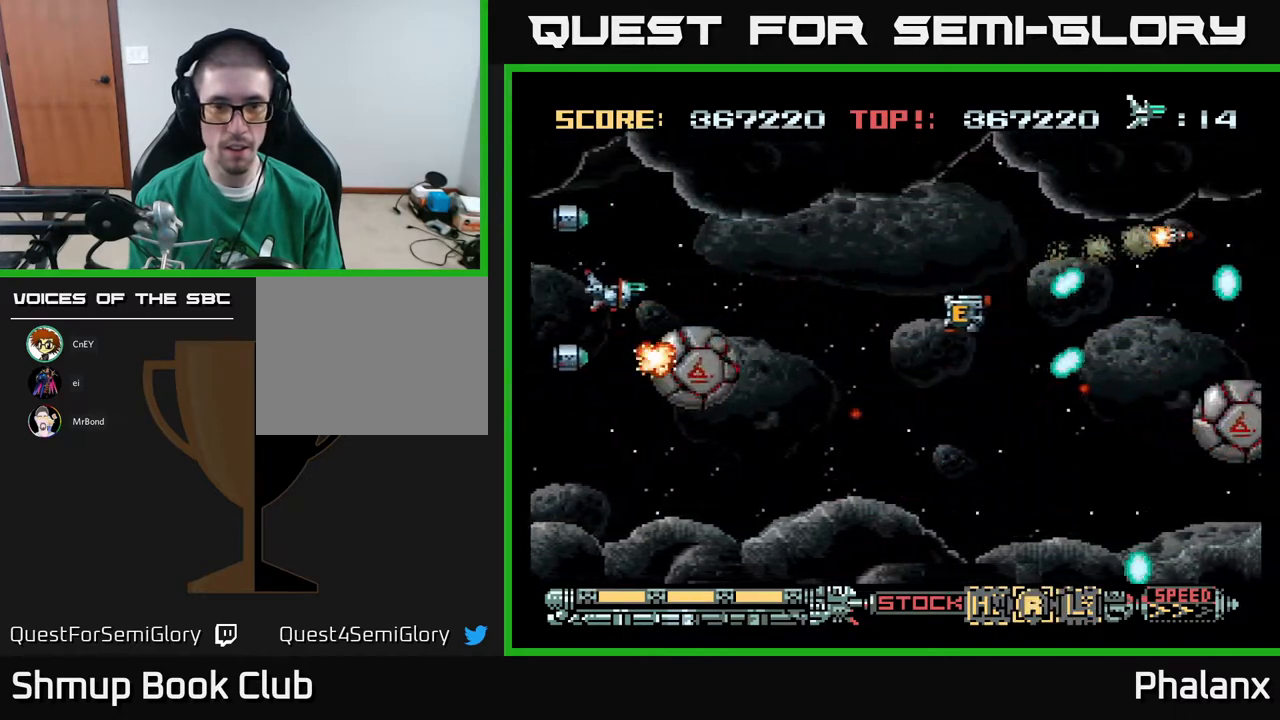
{"buttons": ["A"], "right_stick": "center", "events": [[217, "DPAD_DOWN", "up"], [233, "DPAD_LEFT", "up"]]}
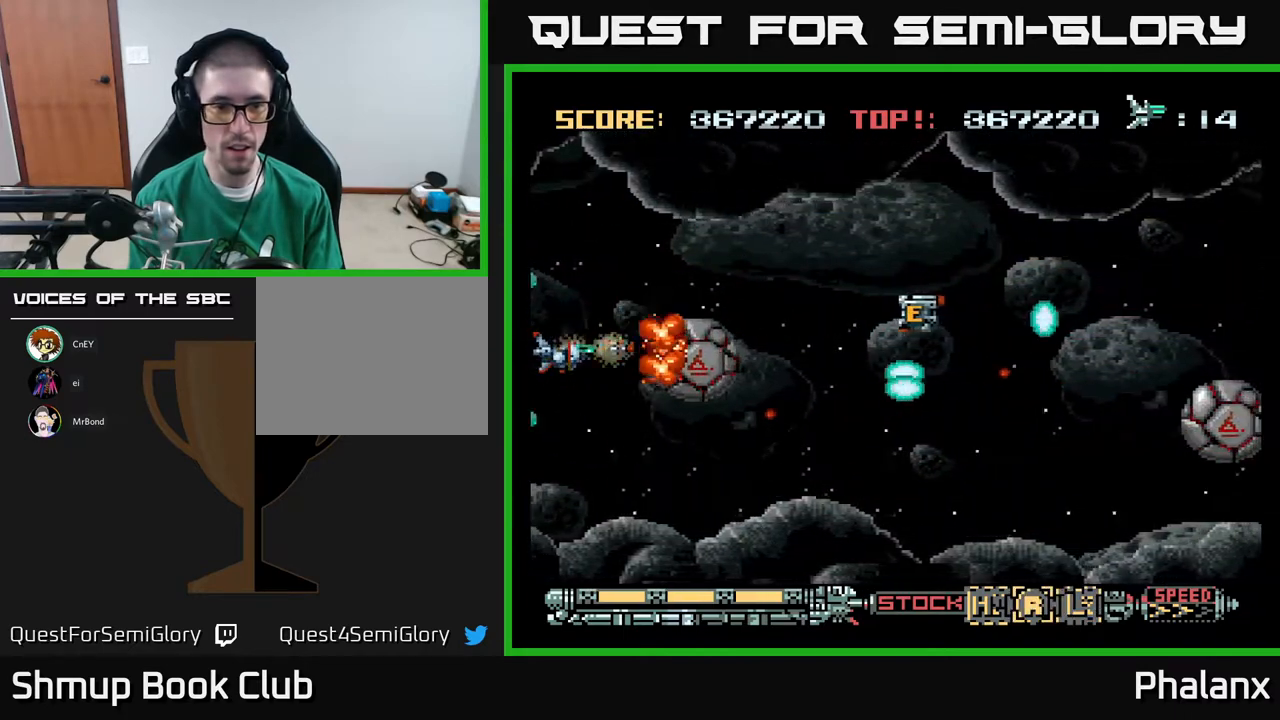
{"buttons": ["A"], "right_stick": "center", "events": [[67, "X", "down"], [167, "X", "up"]]}
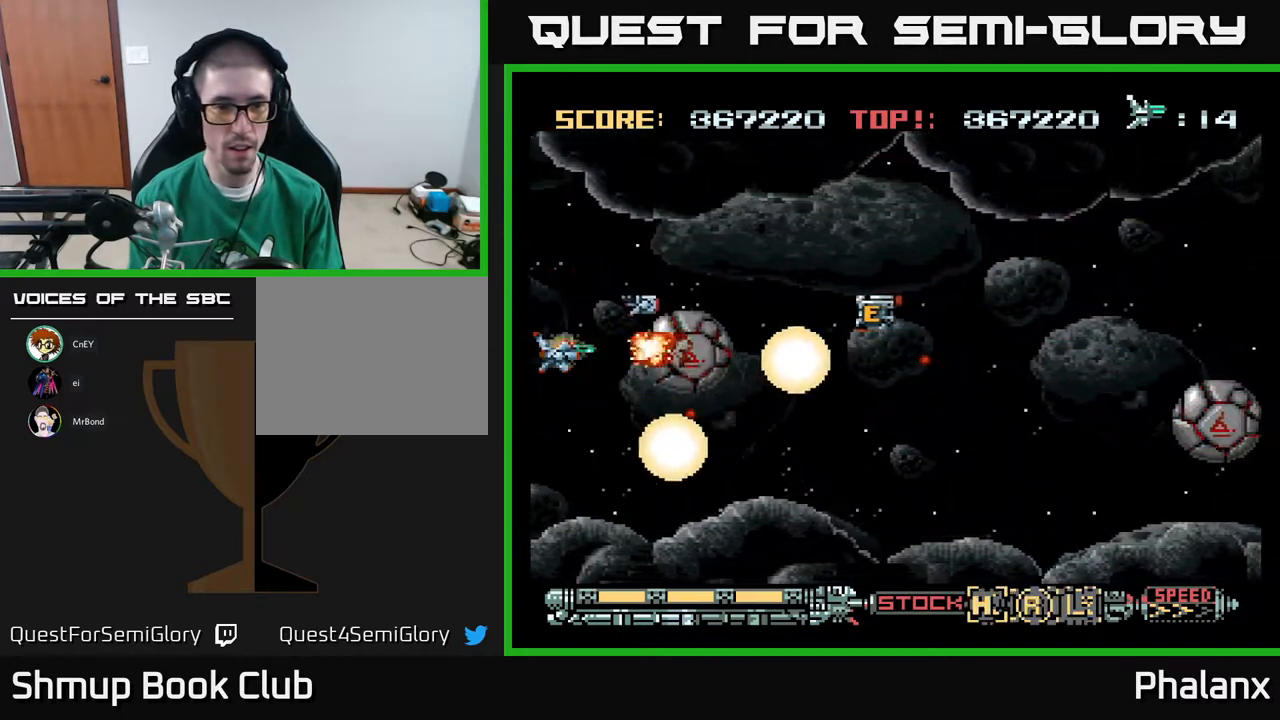
{"buttons": ["A"], "right_stick": "center", "events": []}
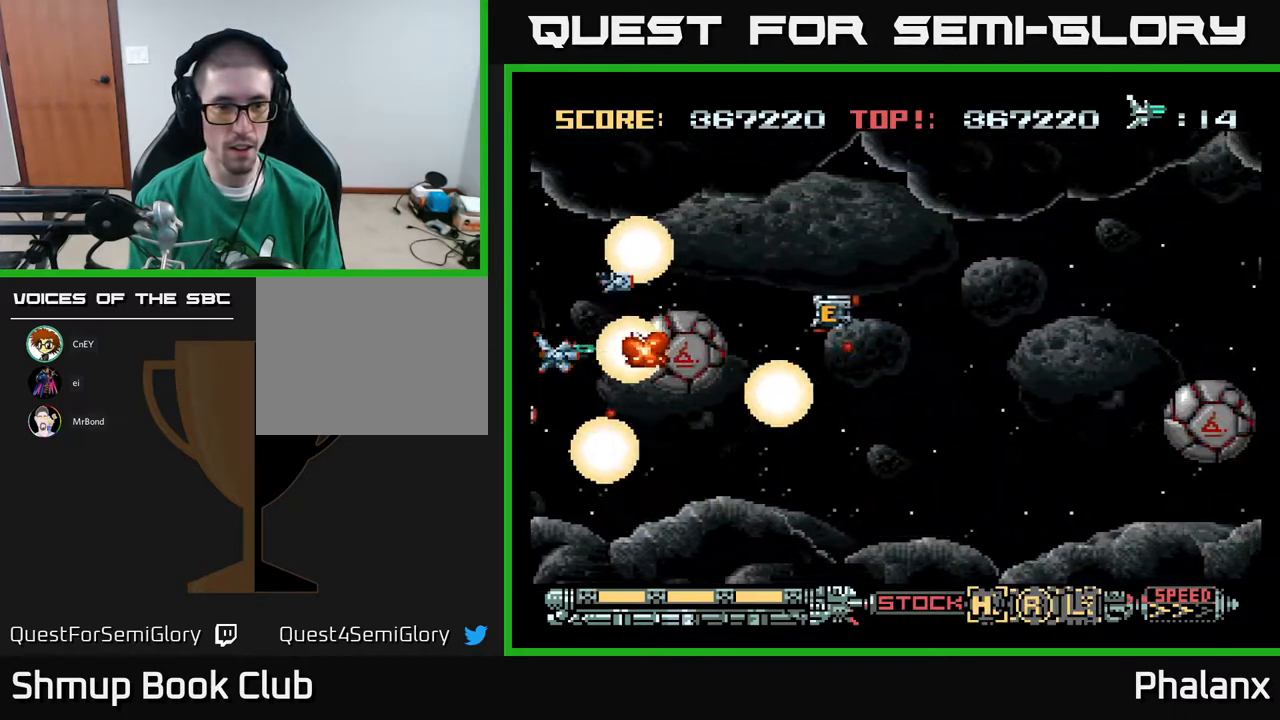
{"buttons": ["A"], "right_stick": "center", "events": []}
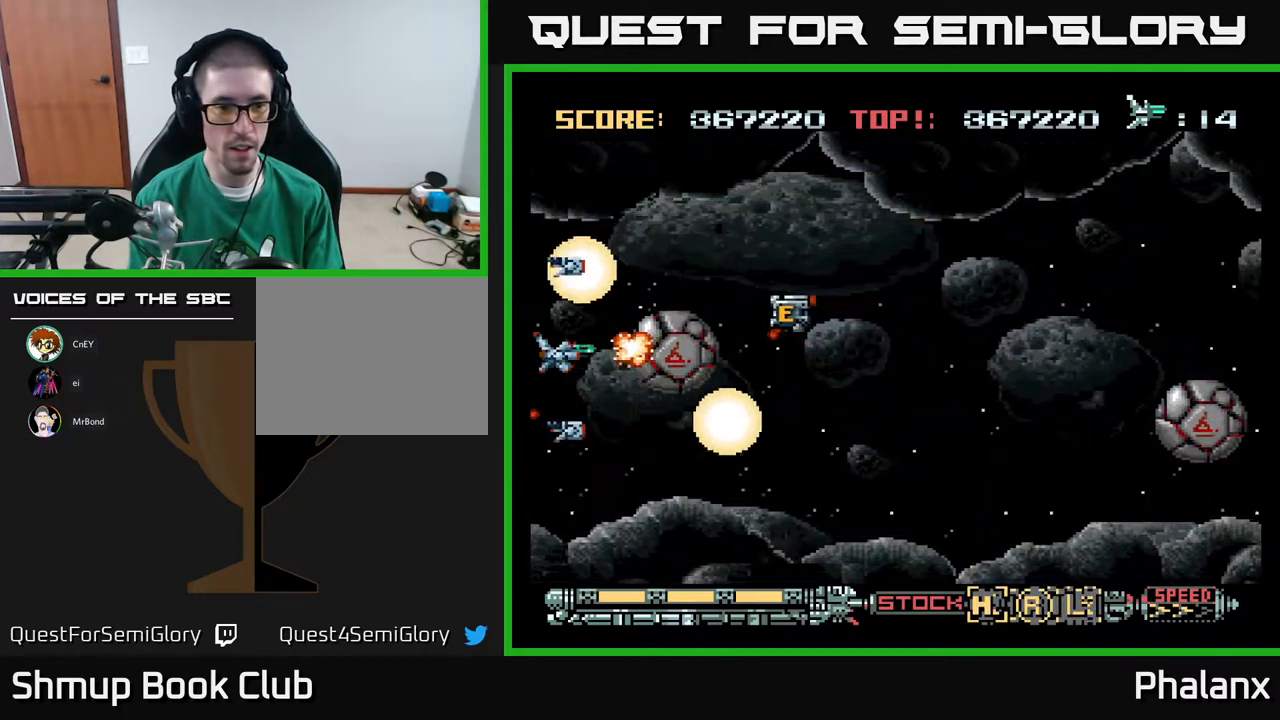
{"buttons": ["A", "DPAD_DOWN"], "right_stick": "center", "events": [[483, "DPAD_DOWN", "down"]]}
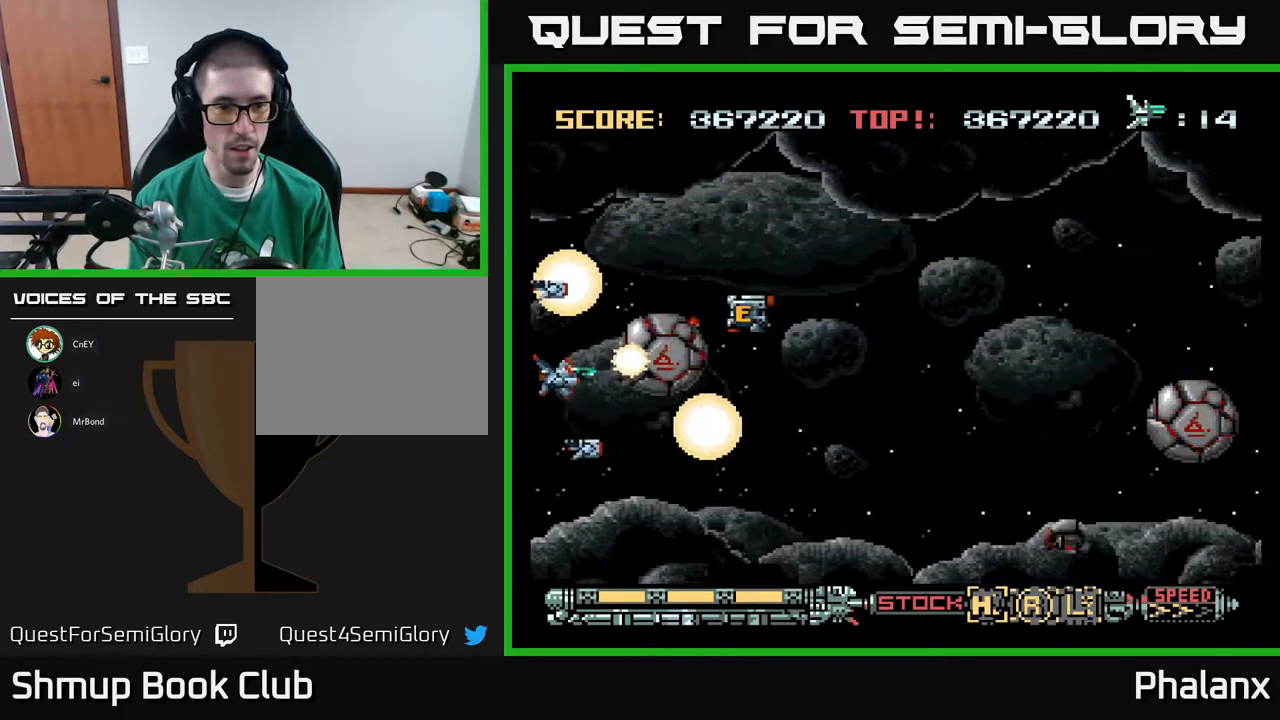
{"buttons": ["A"], "right_stick": "center", "events": [[67, "DPAD_DOWN", "up"], [250, "DPAD_DOWN", "down"], [383, "DPAD_DOWN", "up"]]}
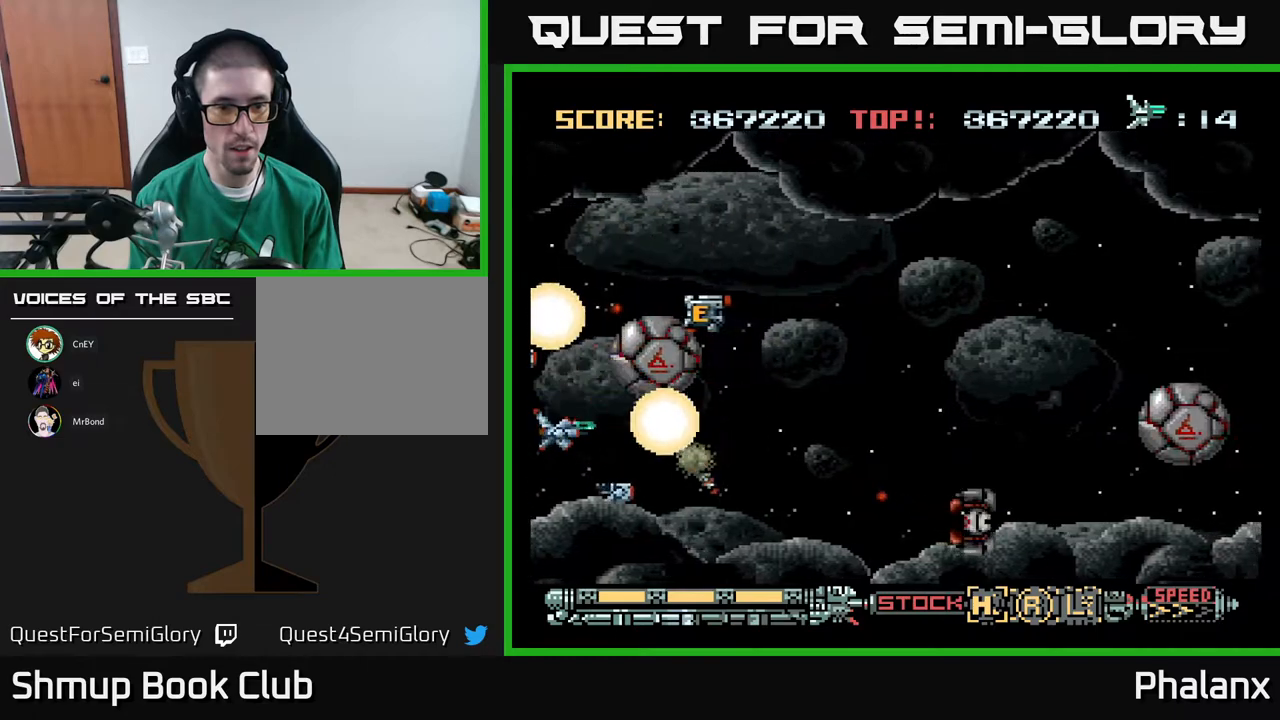
{"buttons": ["A"], "right_stick": "center", "events": [[33, "DPAD_RIGHT", "down"], [333, "DPAD_DOWN", "down"], [350, "DPAD_RIGHT", "up"], [417, "DPAD_DOWN", "up"]]}
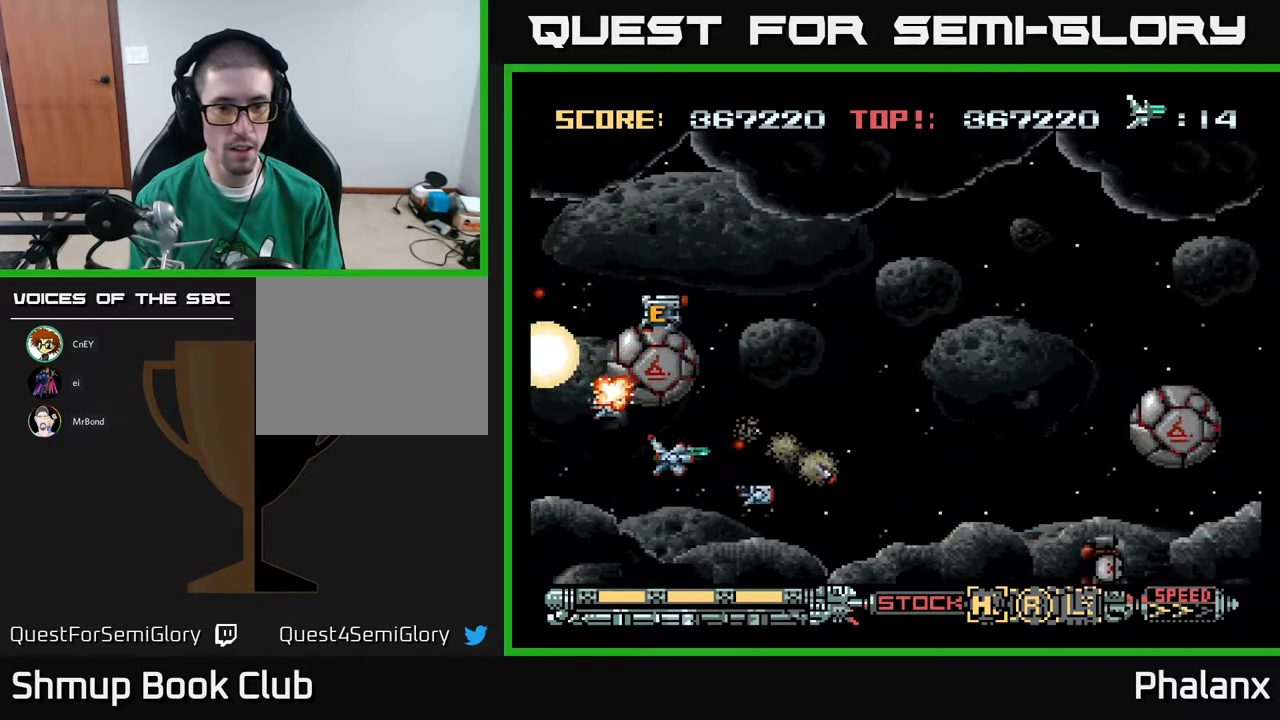
{"buttons": ["A", "DPAD_RIGHT"], "right_stick": "center", "events": [[133, "DPAD_DOWN", "down"], [217, "DPAD_DOWN", "up"], [417, "DPAD_RIGHT", "down"]]}
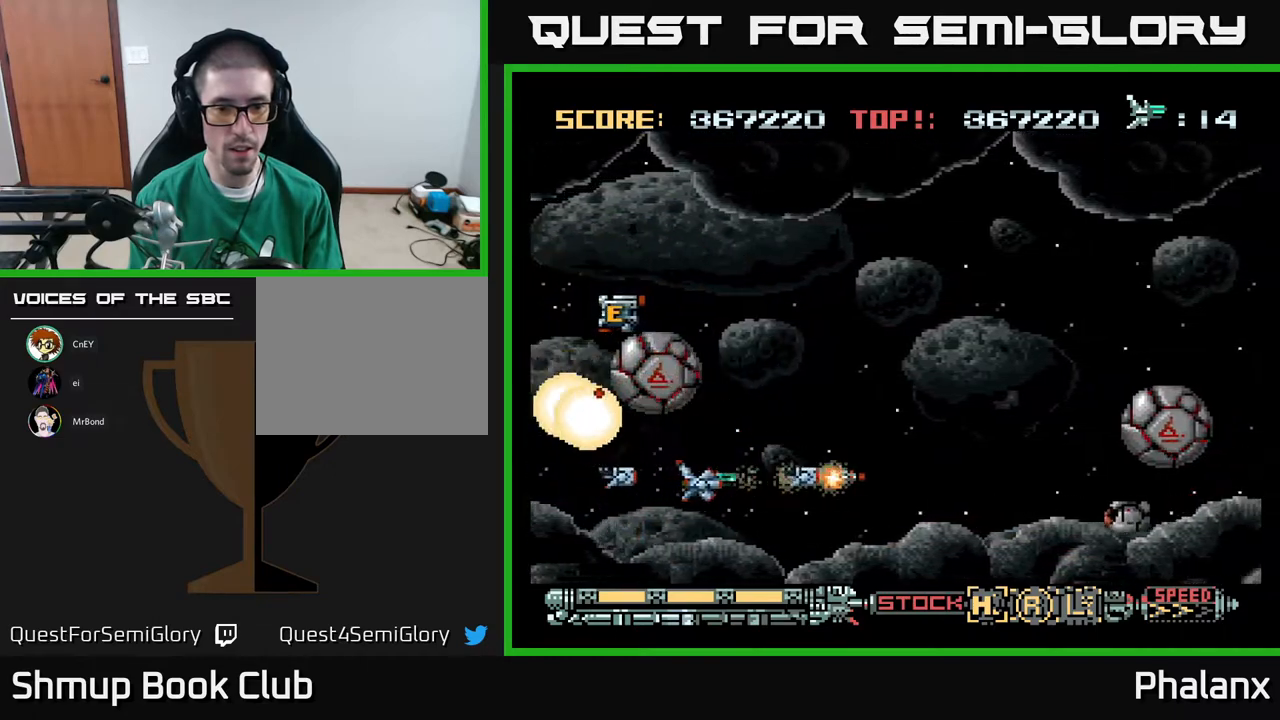
{"buttons": ["A"], "right_stick": "center", "events": [[150, "DPAD_UP", "down"], [283, "X", "down"], [400, "DPAD_RIGHT", "up"], [417, "X", "up"], [483, "DPAD_UP", "up"]]}
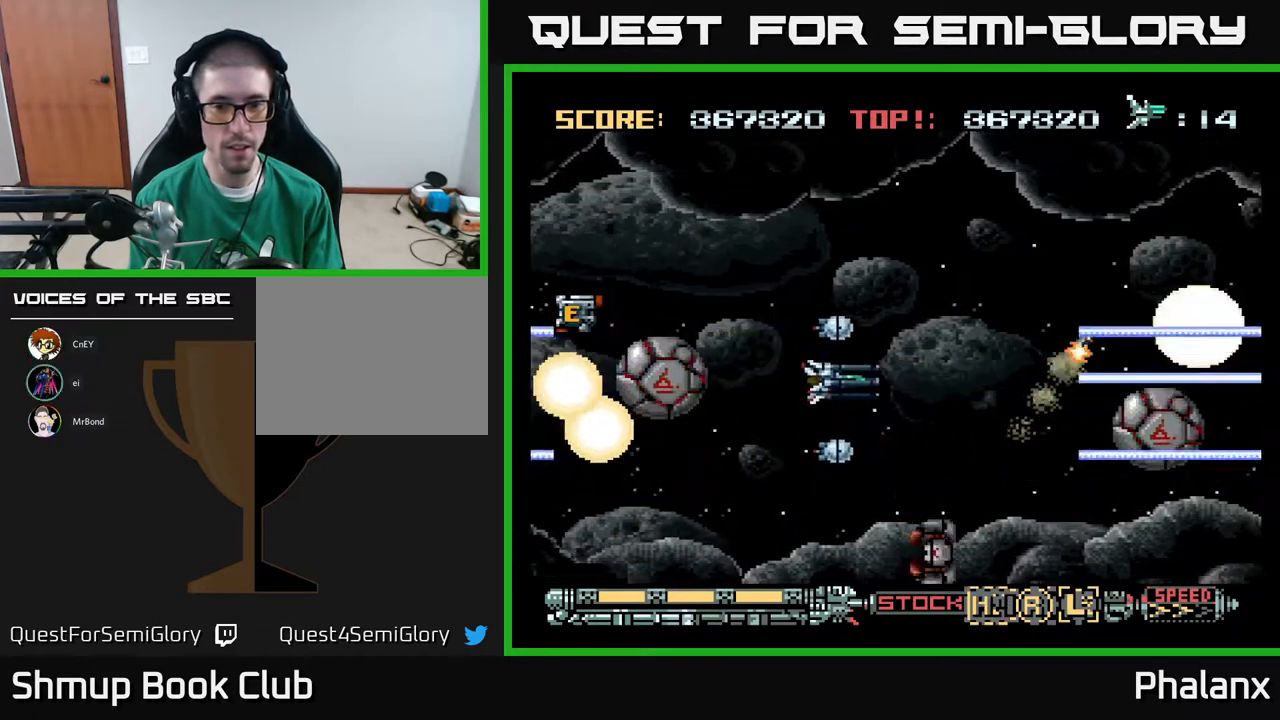
{"buttons": ["A"], "right_stick": "center", "events": []}
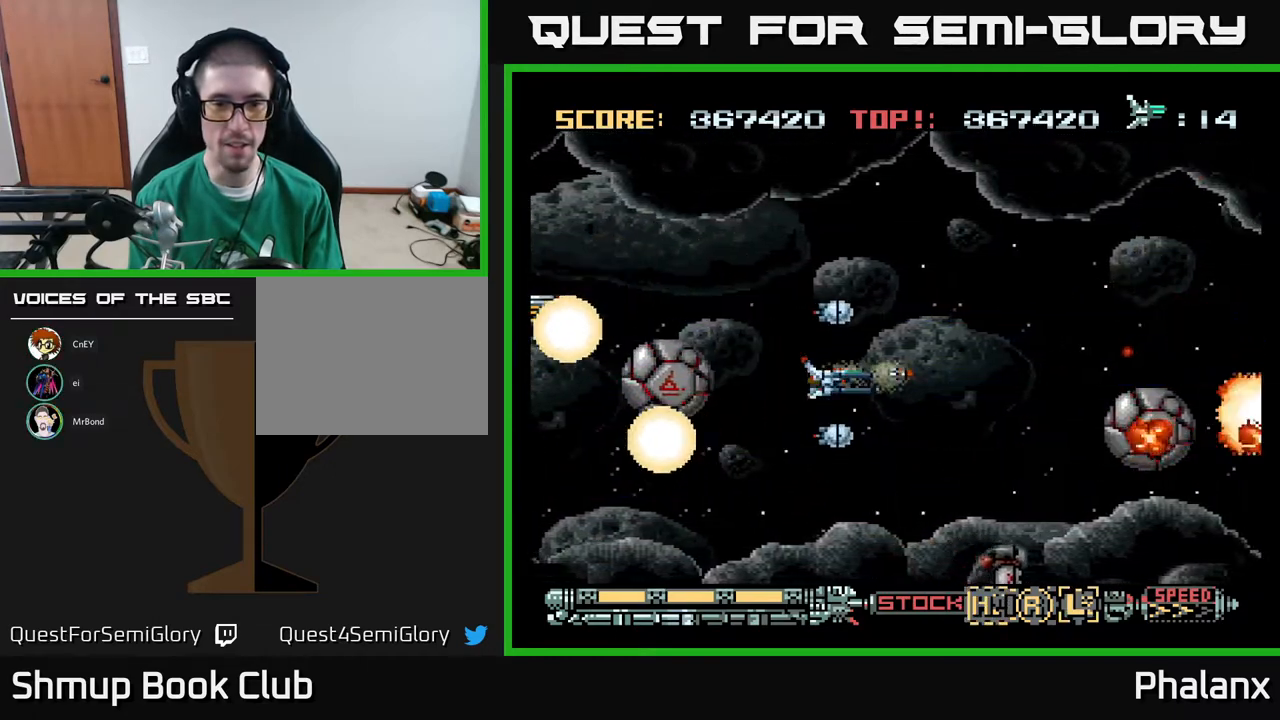
{"buttons": ["A"], "right_stick": "center", "events": []}
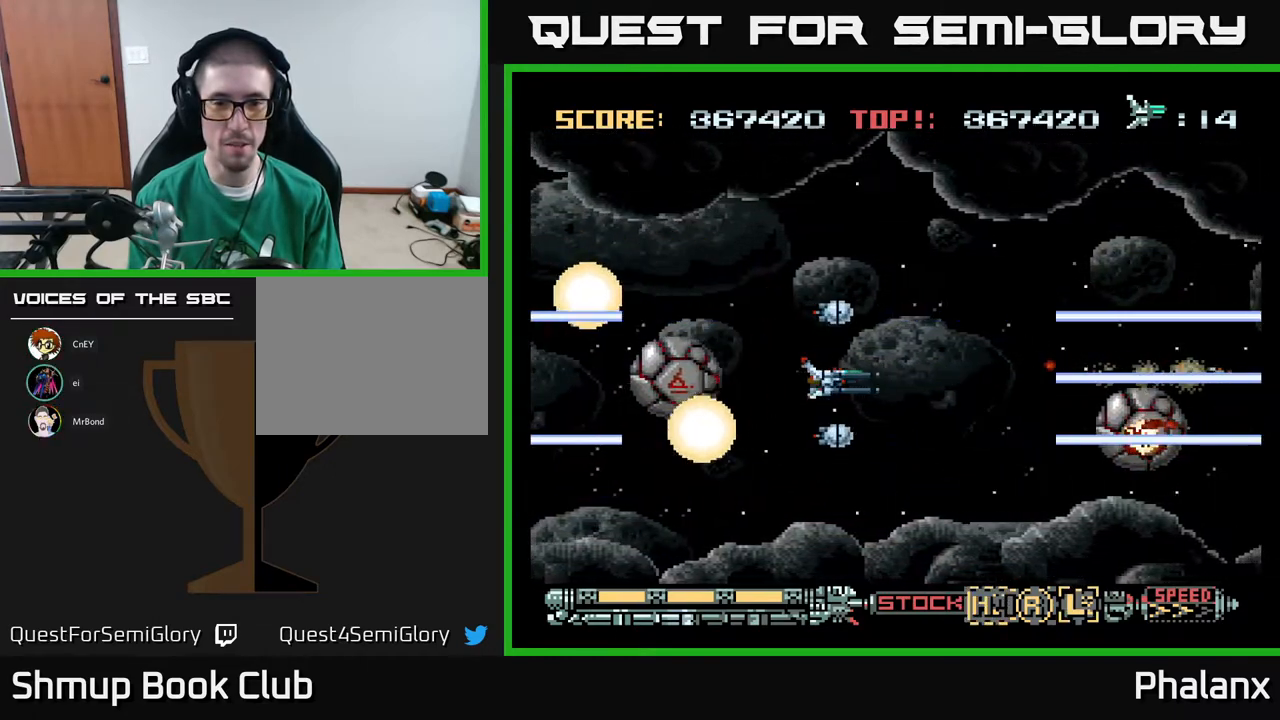
{"buttons": ["A", "DPAD_DOWN"], "right_stick": "center", "events": [[317, "DPAD_DOWN", "down"]]}
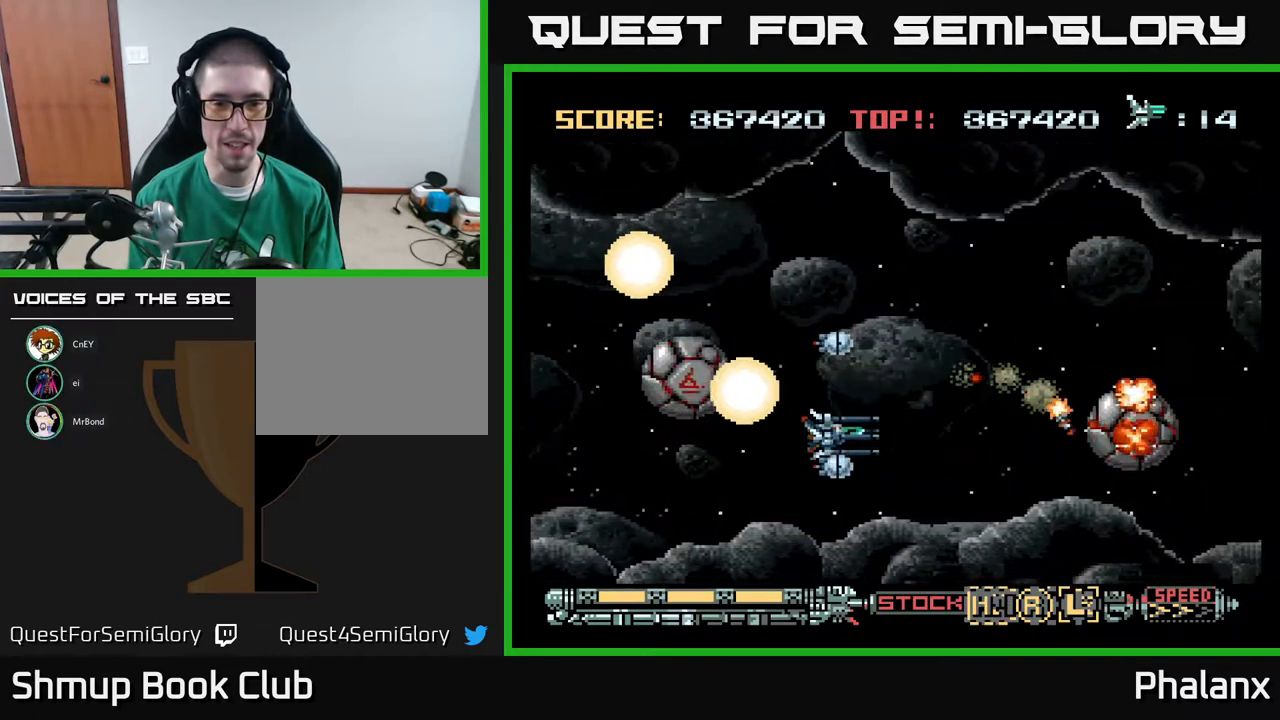
{"buttons": ["A"], "right_stick": "center", "events": [[17, "DPAD_DOWN", "up"]]}
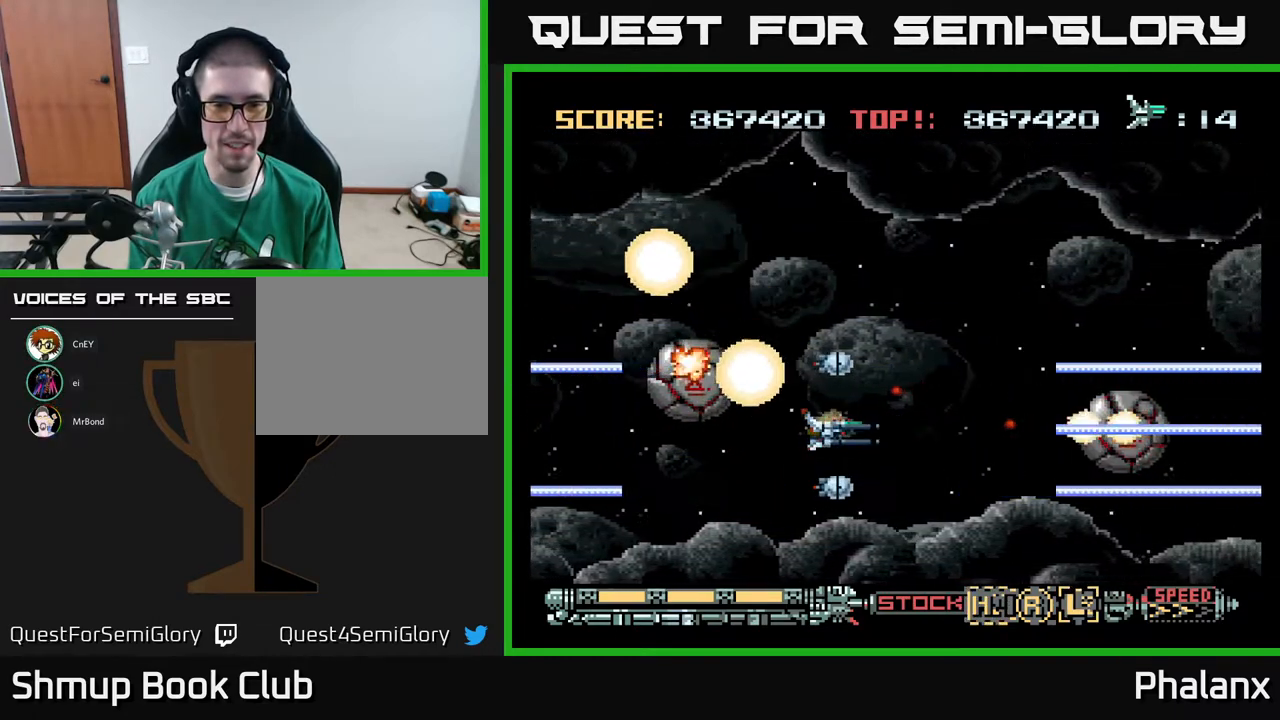
{"buttons": ["A"], "right_stick": "center", "events": []}
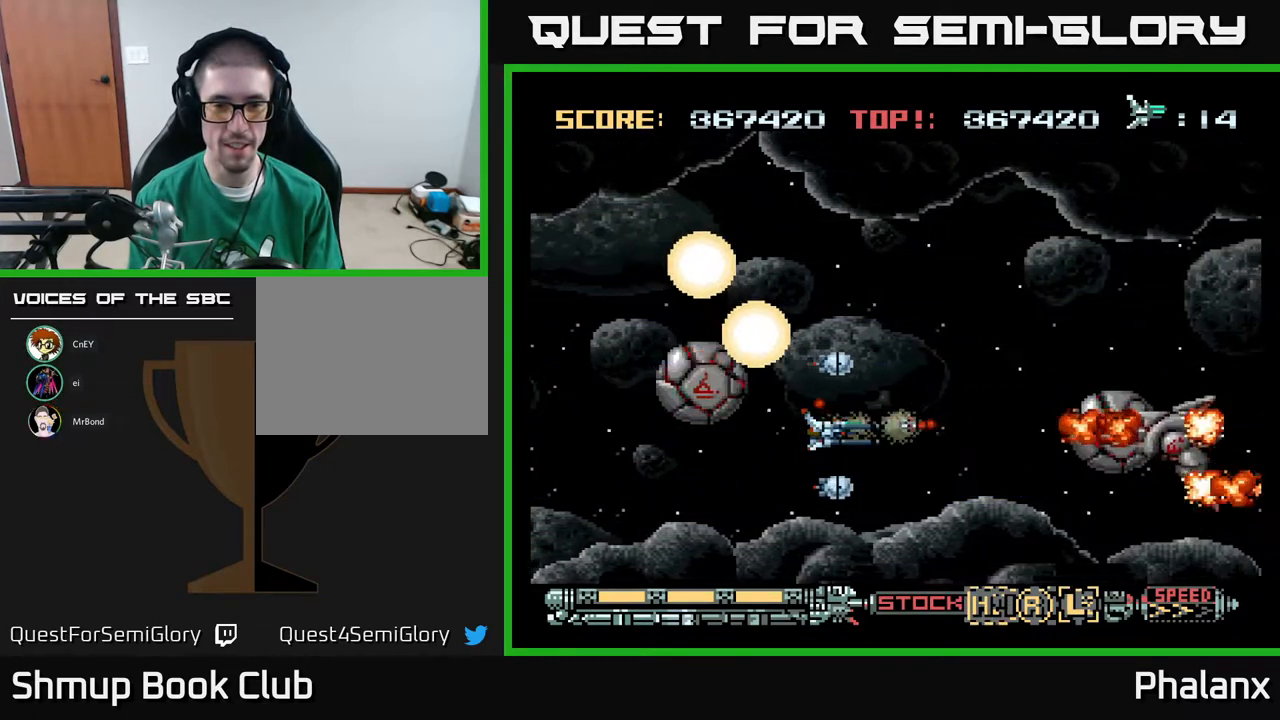
{"buttons": ["A", "DPAD_RIGHT"], "right_stick": "center", "events": [[117, "DPAD_DOWN", "down"], [217, "DPAD_DOWN", "up"], [483, "DPAD_RIGHT", "down"]]}
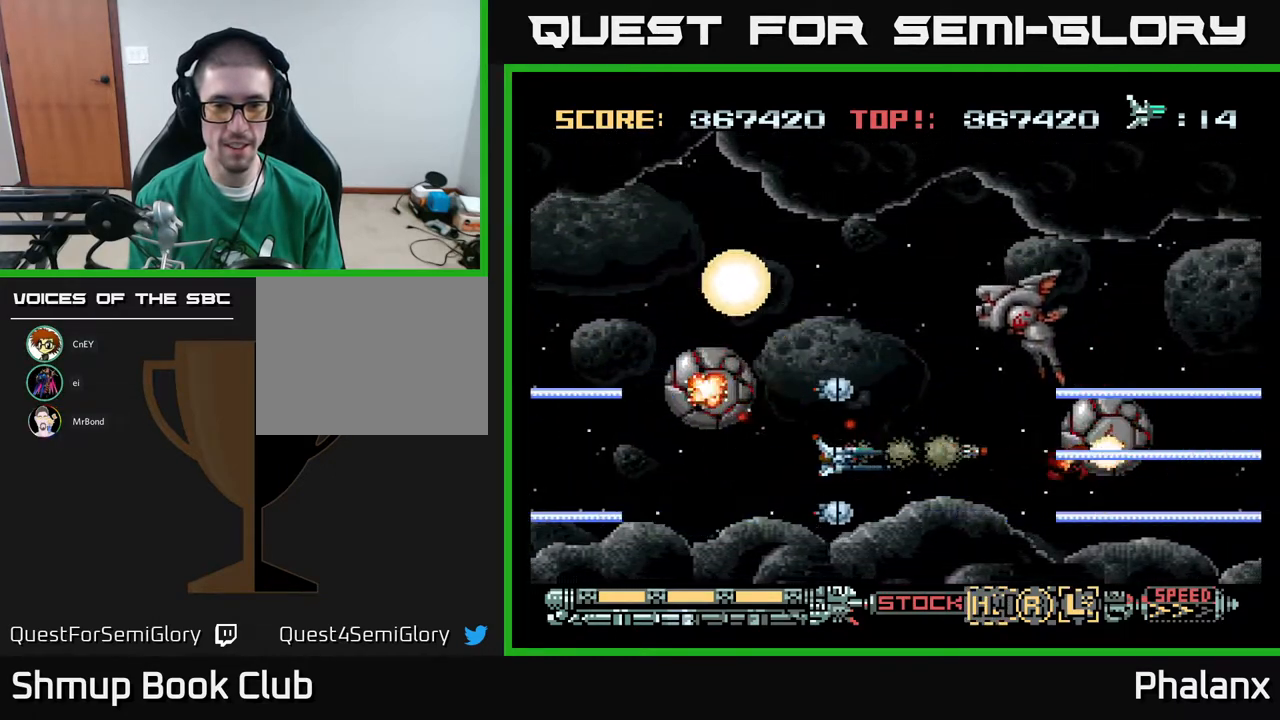
{"buttons": ["A", "DPAD_UP"], "right_stick": "center", "events": [[200, "DPAD_RIGHT", "up"], [200, "DPAD_UP", "down"]]}
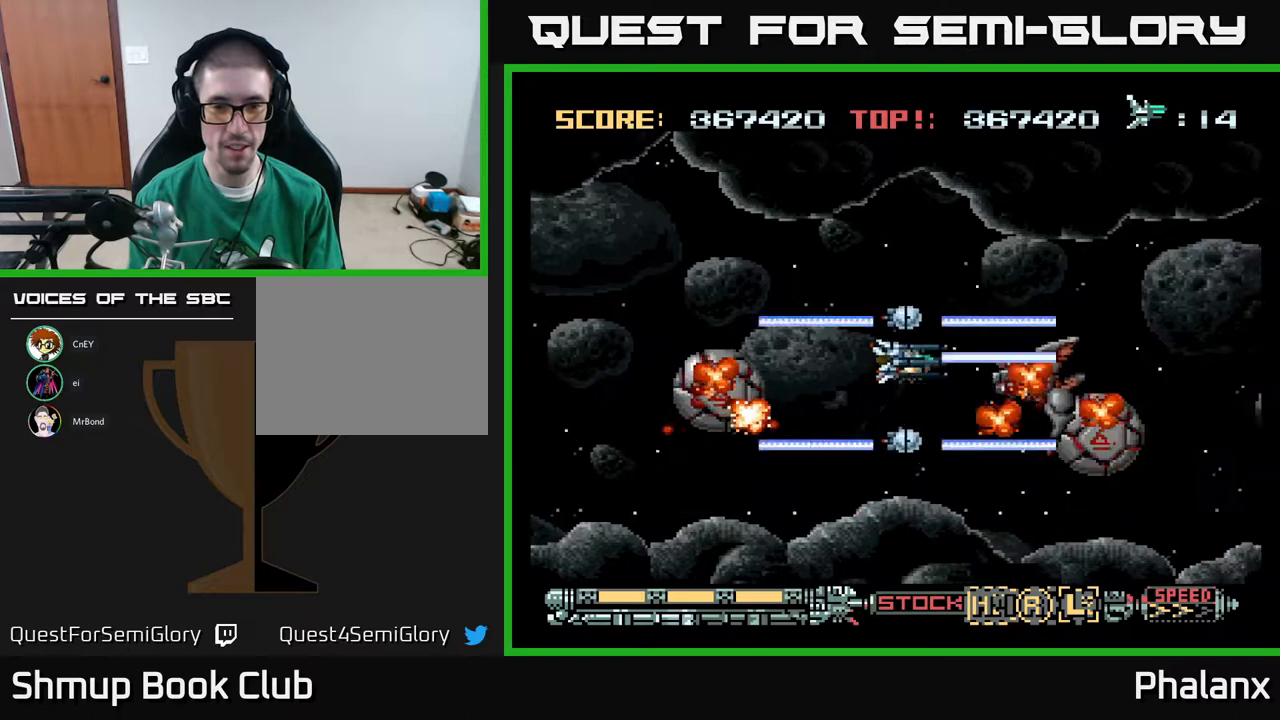
{"buttons": ["A"], "right_stick": "center", "events": [[67, "DPAD_LEFT", "down"], [100, "DPAD_UP", "up"], [167, "DPAD_LEFT", "up"]]}
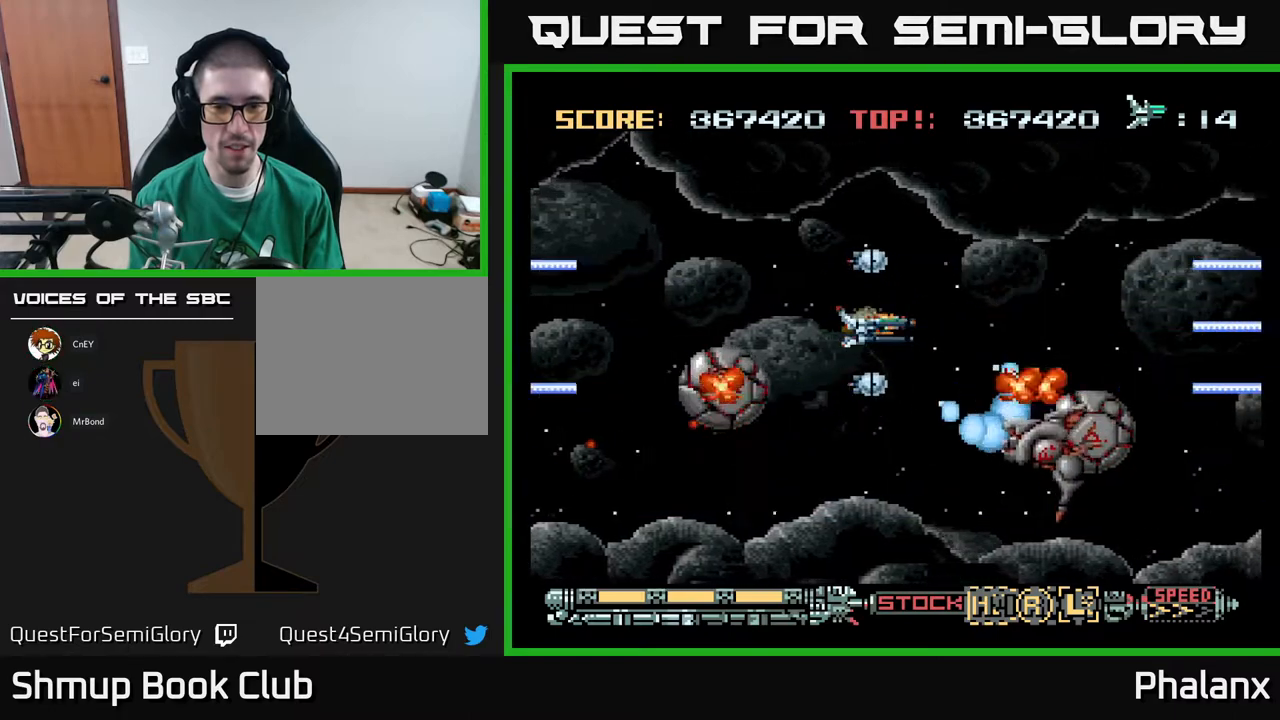
{"buttons": ["A", "DPAD_UP", "DPAD_LEFT"], "right_stick": "center", "events": [[100, "DPAD_DOWN", "down"], [183, "DPAD_LEFT", "down"], [200, "DPAD_DOWN", "up"], [283, "DPAD_UP", "down"]]}
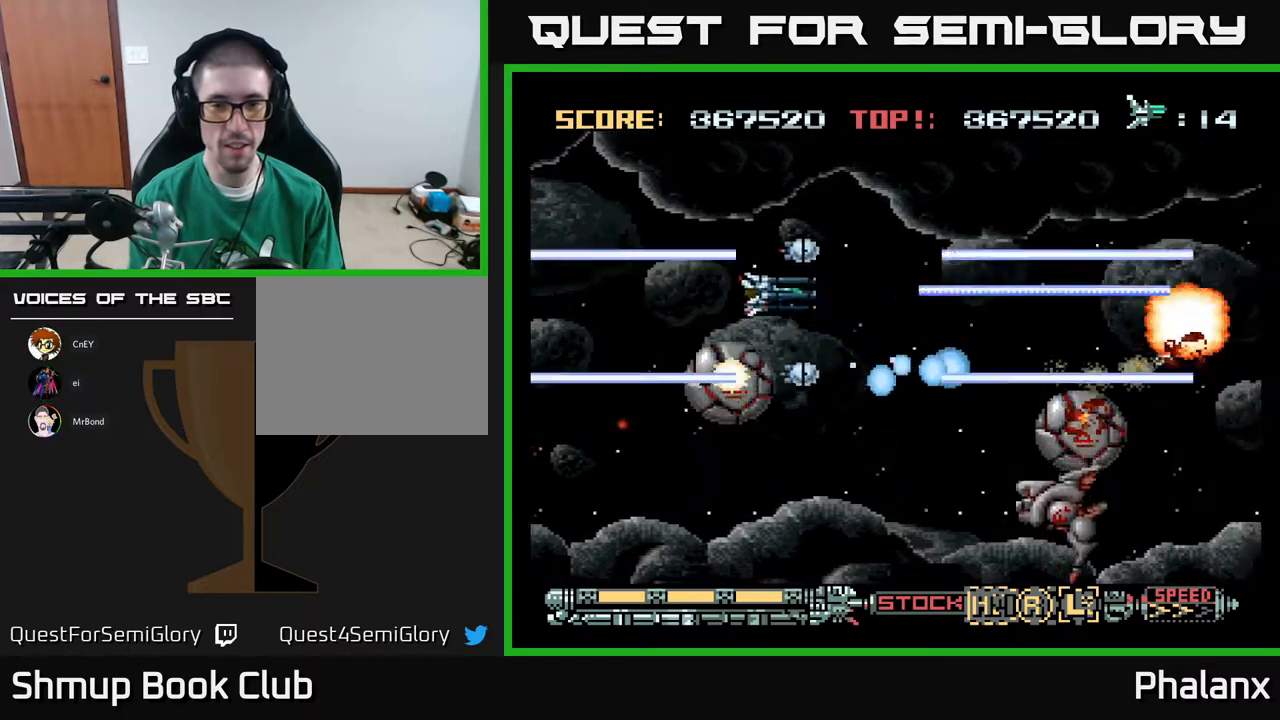
{"buttons": ["A", "DPAD_DOWN", "DPAD_LEFT"], "right_stick": "center", "events": [[50, "DPAD_UP", "up"], [367, "DPAD_DOWN", "down"]]}
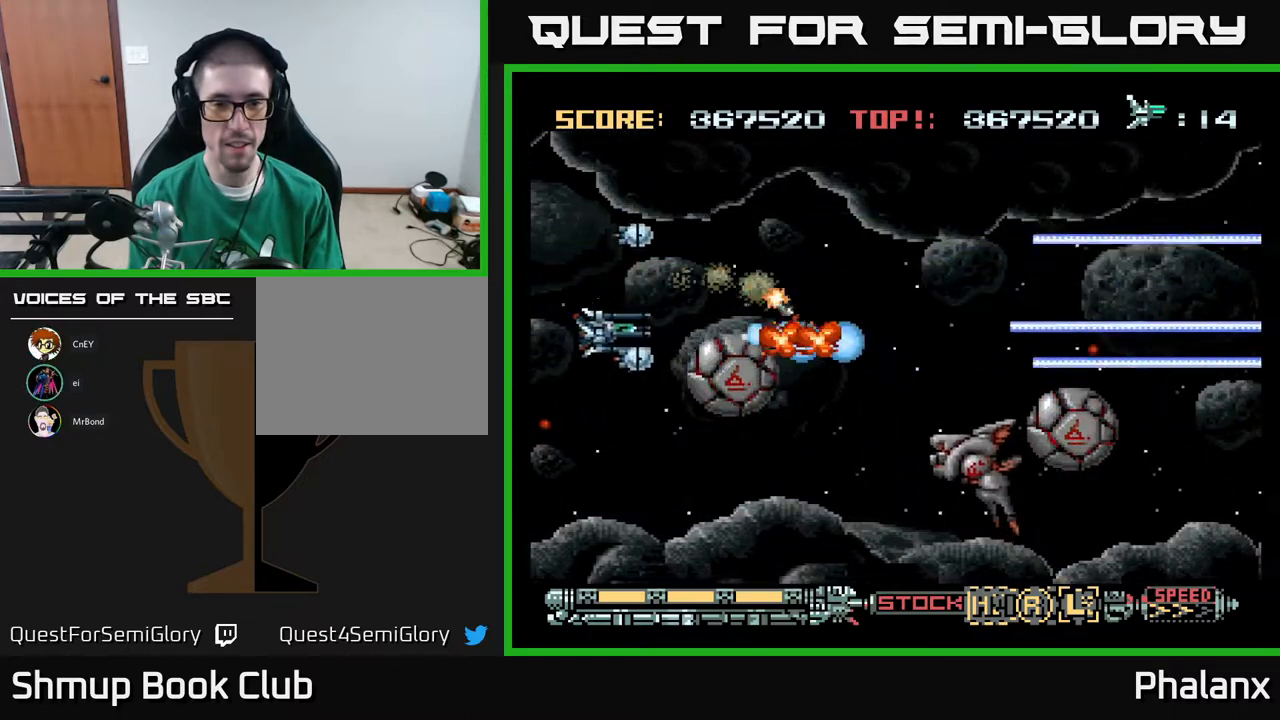
{"buttons": ["A", "DPAD_DOWN"], "right_stick": "center", "events": [[83, "DPAD_LEFT", "up"], [283, "DPAD_DOWN", "up"], [417, "DPAD_LEFT", "down"], [500, "DPAD_DOWN", "down"], [500, "DPAD_LEFT", "up"]]}
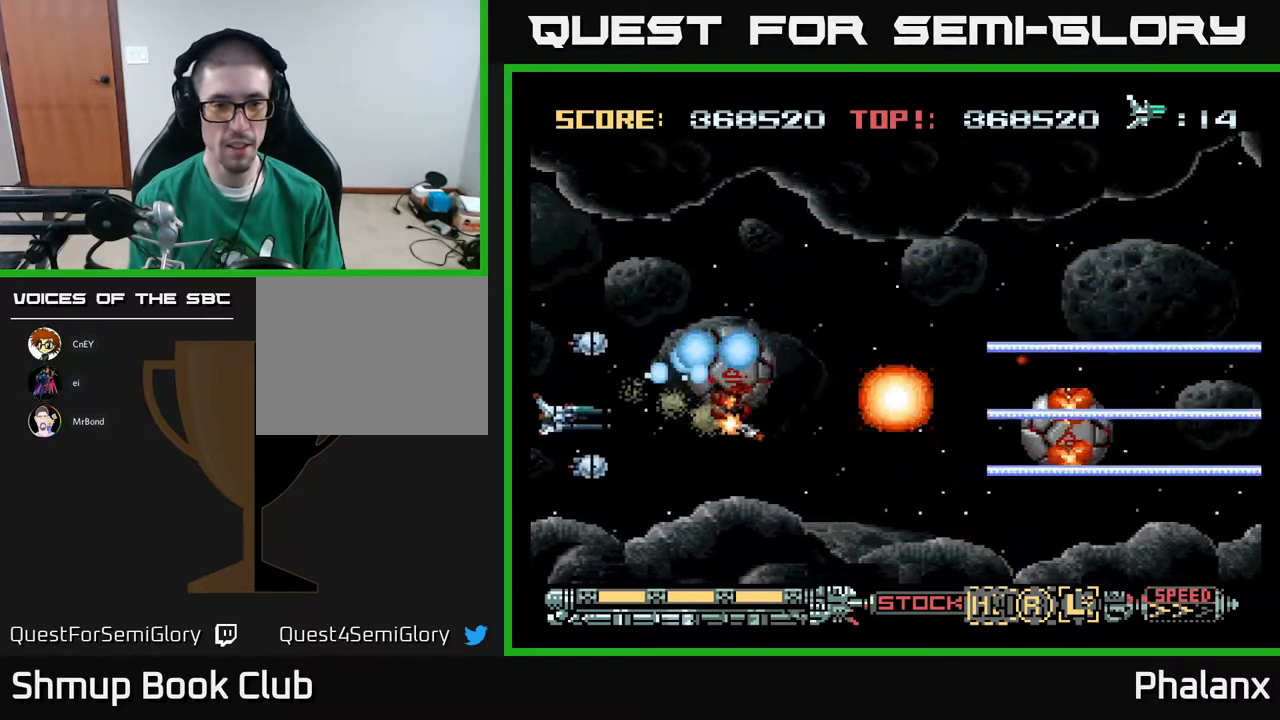
{"buttons": ["A", "DPAD_RIGHT"], "right_stick": "center", "events": [[133, "DPAD_DOWN", "up"], [250, "DPAD_DOWN", "down"], [267, "DPAD_RIGHT", "down"], [350, "DPAD_DOWN", "up"]]}
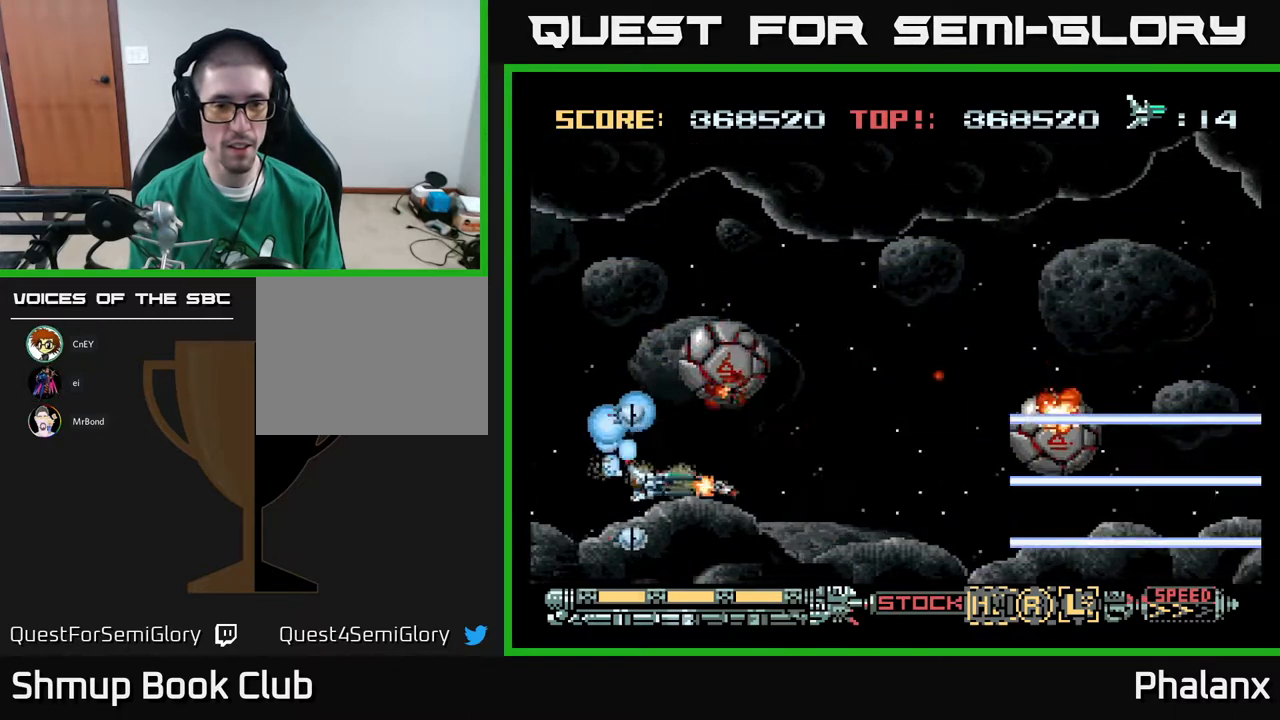
{"buttons": ["A", "X", "DPAD_RIGHT"], "right_stick": "center", "events": [[417, "X", "down"]]}
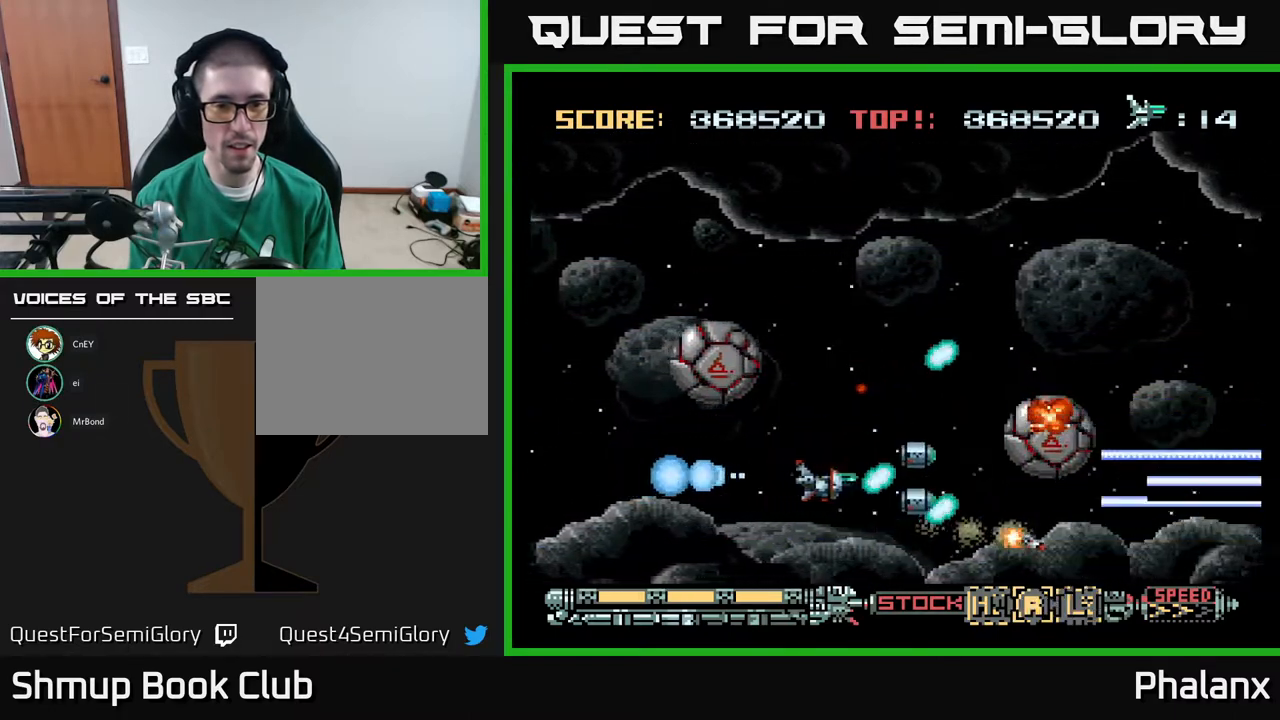
{"buttons": ["A", "DPAD_UP"], "right_stick": "center", "events": [[33, "X", "up"], [233, "DPAD_UP", "down"], [250, "DPAD_RIGHT", "up"]]}
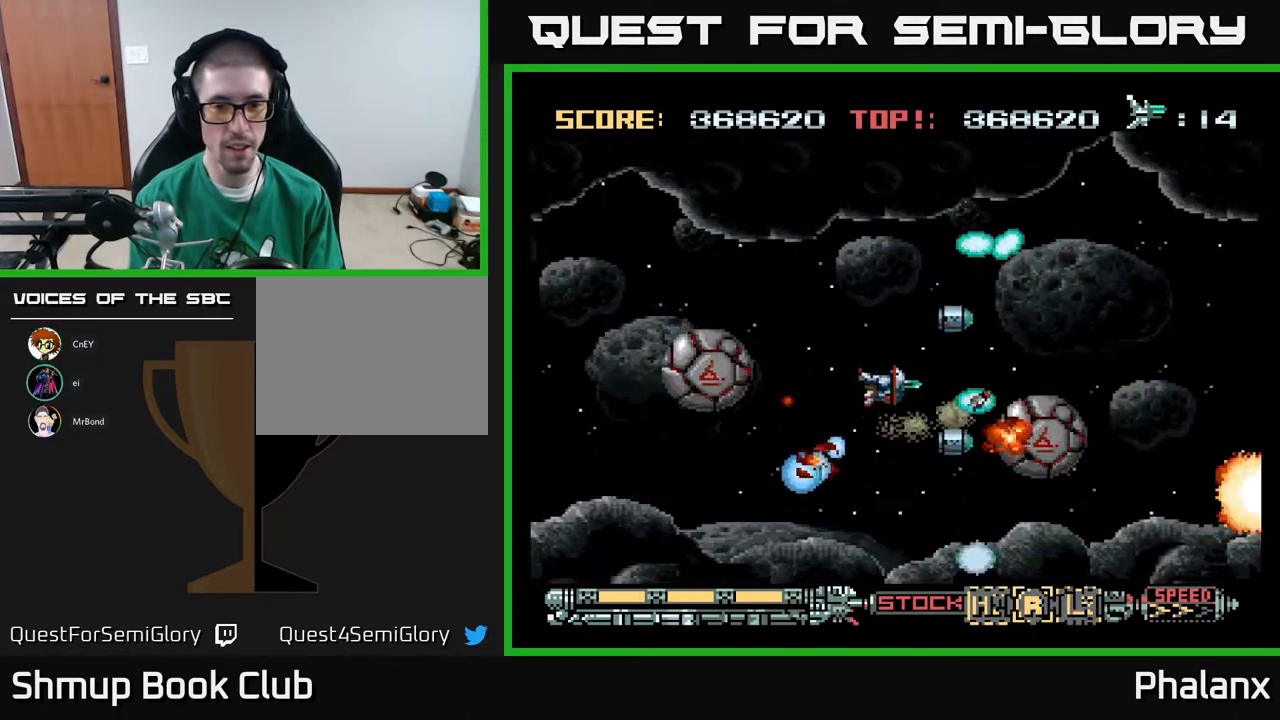
{"buttons": ["A", "DPAD_LEFT"], "right_stick": "center", "events": [[67, "DPAD_UP", "up"], [200, "DPAD_UP", "down"], [233, "DPAD_LEFT", "down"], [500, "DPAD_UP", "up"]]}